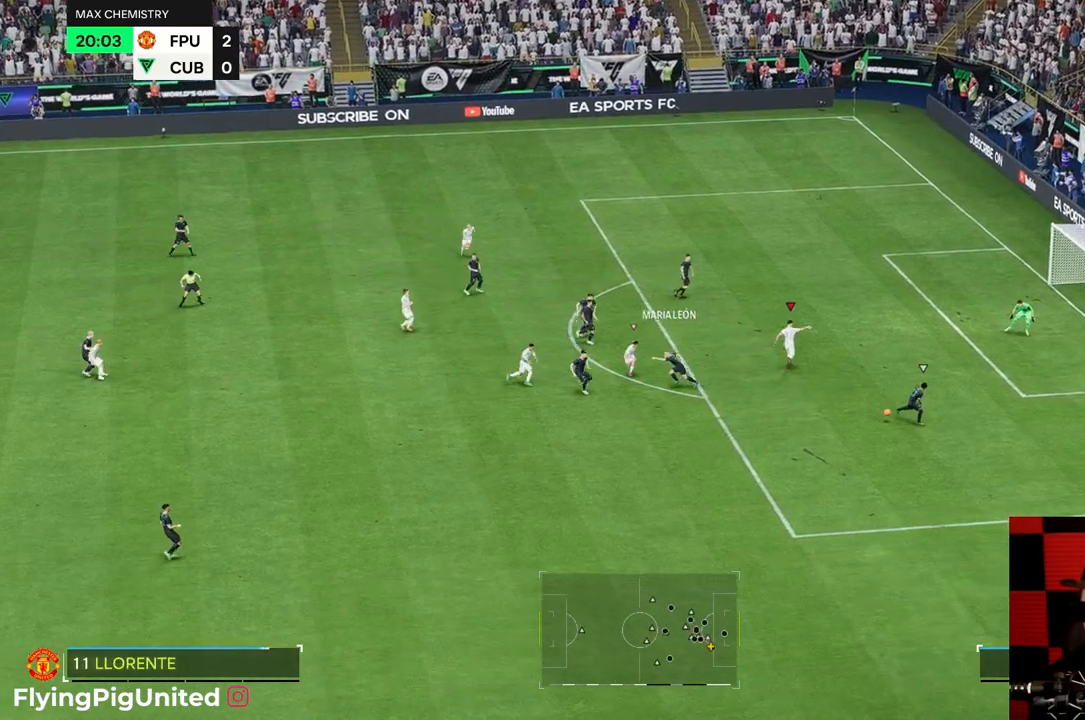
Gameplay with a controller (Xbox layout); each line is a JSON object with the inputs held at the frame after it. "events" lists button and stick changes between this image and that frame as [ms after this image, input, new state], when the widget could be followed in between. Not read: L3 R3.
{"buttons": [], "left_stick": "down-right", "right_stick": "center", "events": [[183, "left_stick", "down-right"]]}
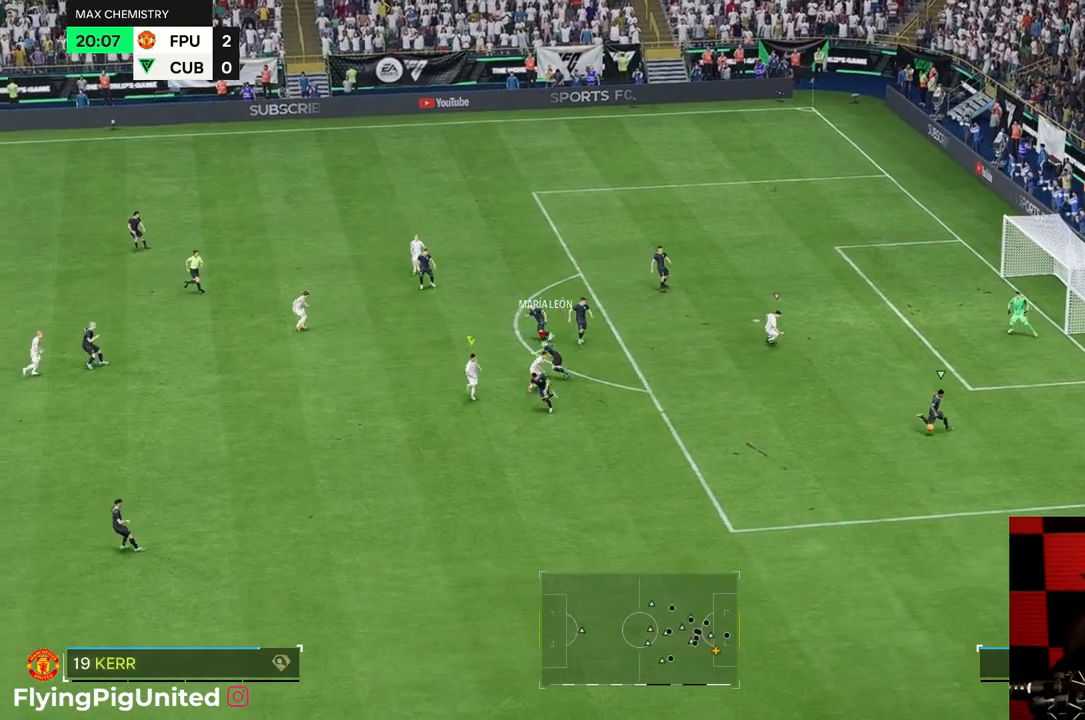
{"buttons": [], "left_stick": "down", "right_stick": "center", "events": [[283, "left_stick", "down"]]}
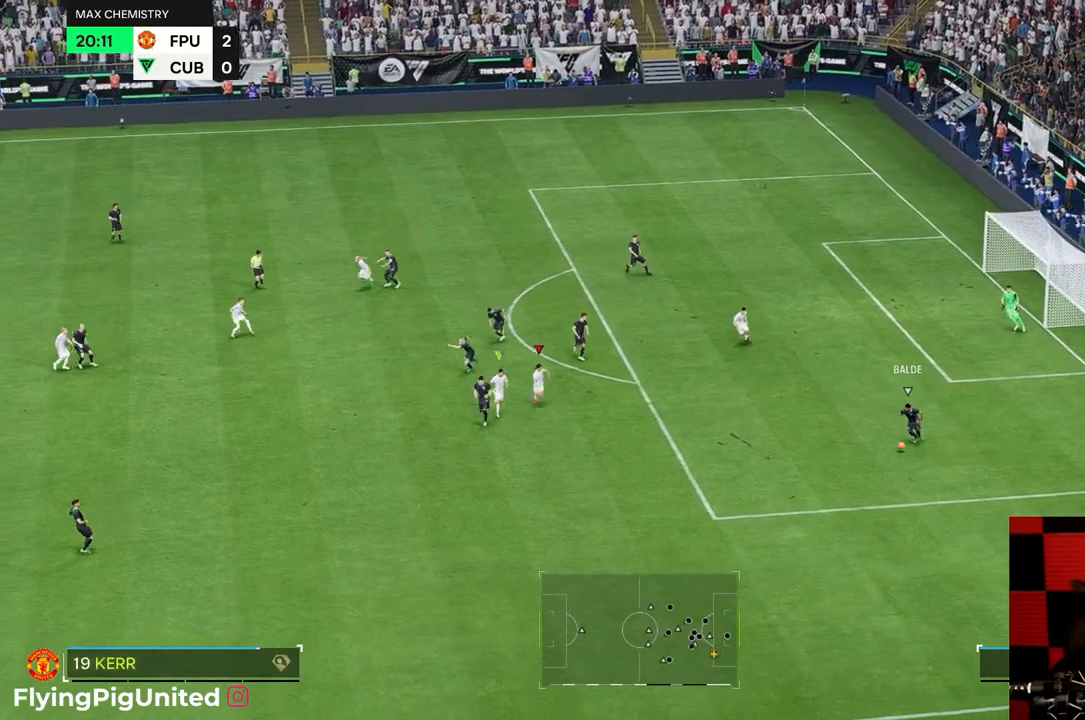
{"buttons": [], "left_stick": "down-left", "right_stick": "center", "events": [[417, "left_stick", "down-left"]]}
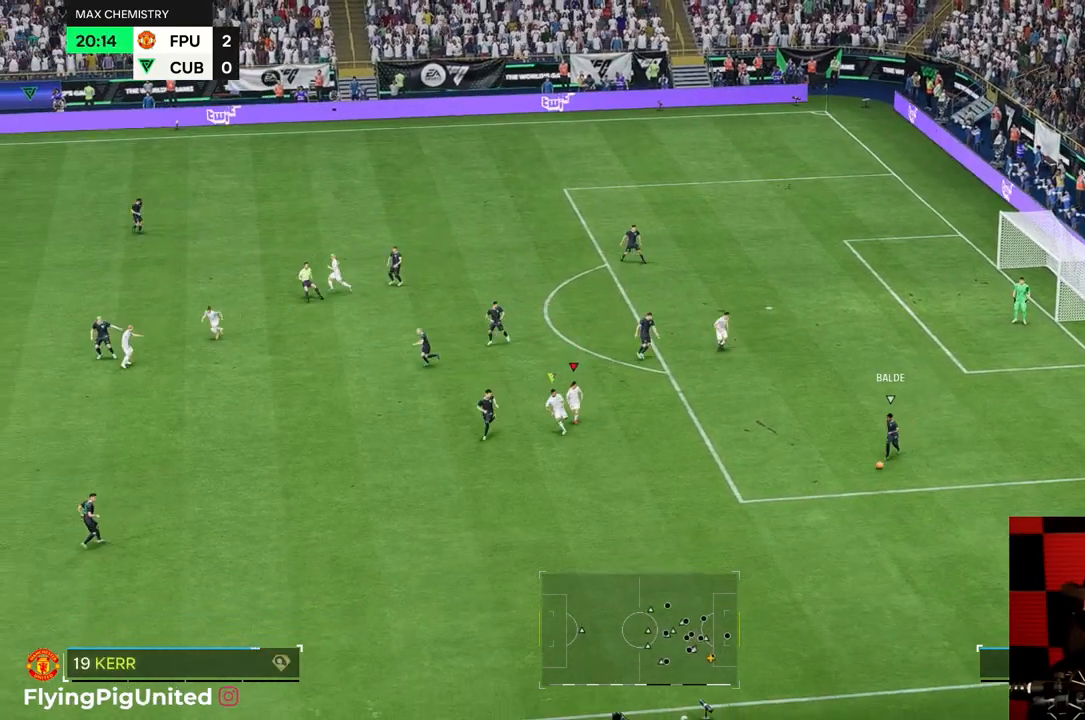
{"buttons": [], "left_stick": "down-left", "right_stick": "center", "events": []}
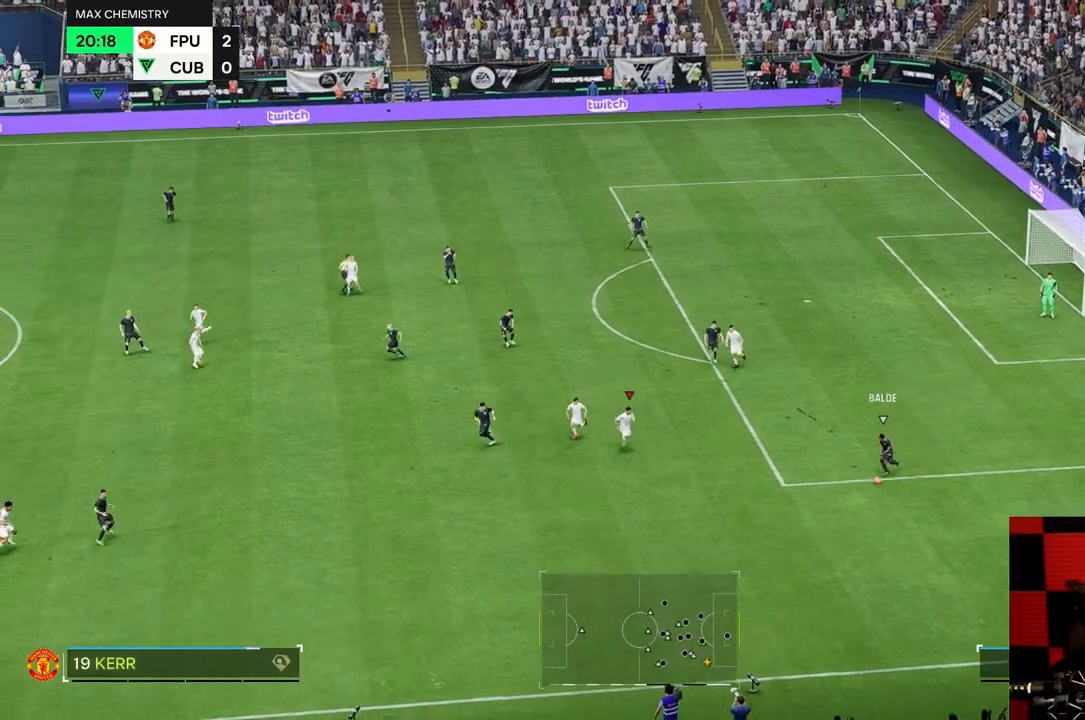
{"buttons": [], "left_stick": "down", "right_stick": "center", "events": [[67, "left_stick", "down-right"], [133, "left_stick", "down"], [150, "R1", "down"], [200, "R1", "up"]]}
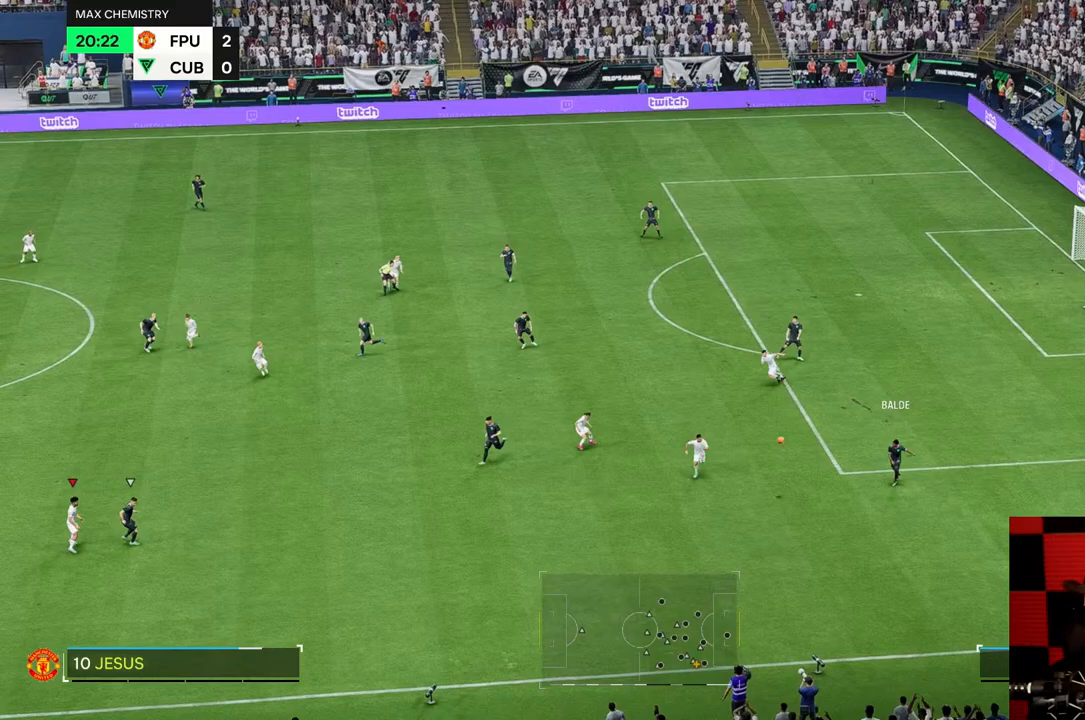
{"buttons": [], "left_stick": "down-left", "right_stick": "center", "events": [[300, "left_stick", "down-left"]]}
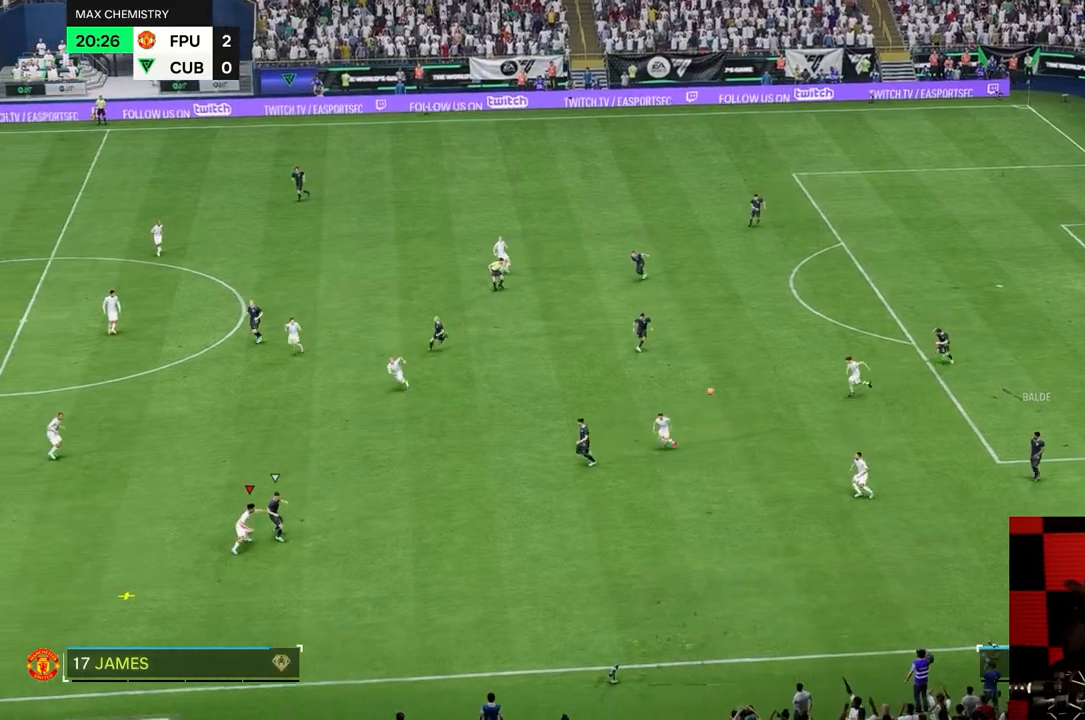
{"buttons": [], "left_stick": "right", "right_stick": "center", "events": [[67, "left_stick", "down-right"], [167, "left_stick", "right"]]}
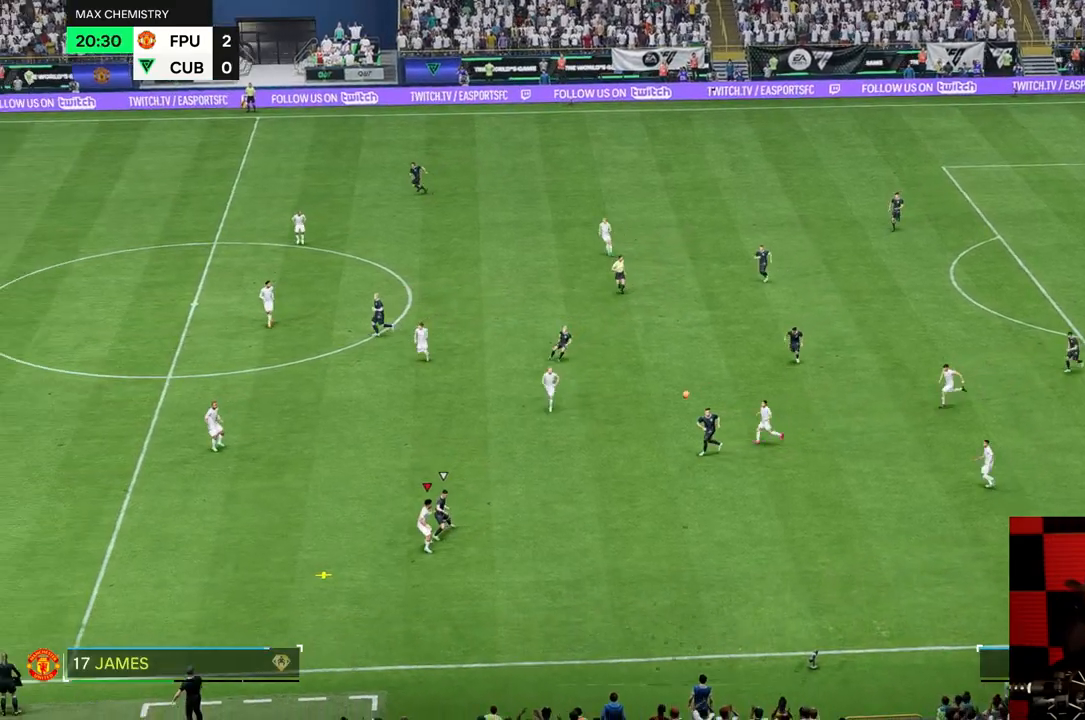
{"buttons": [], "left_stick": "right", "right_stick": "center", "events": [[317, "R2", "down"], [383, "R2", "up"]]}
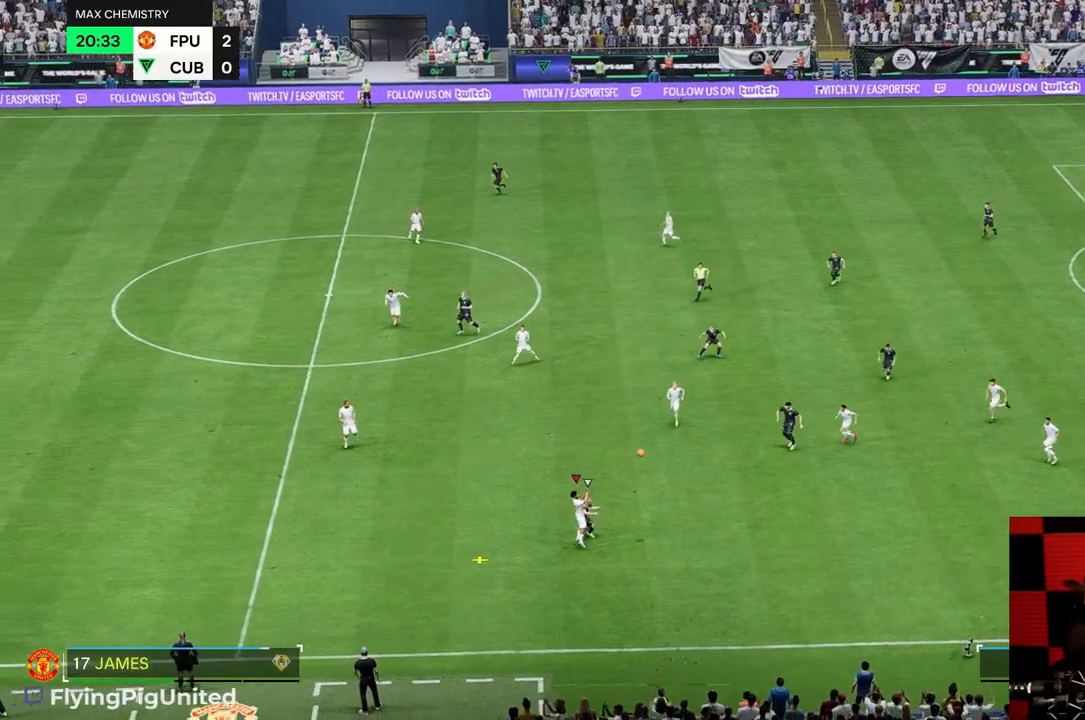
{"buttons": [], "left_stick": "right", "right_stick": "center", "events": []}
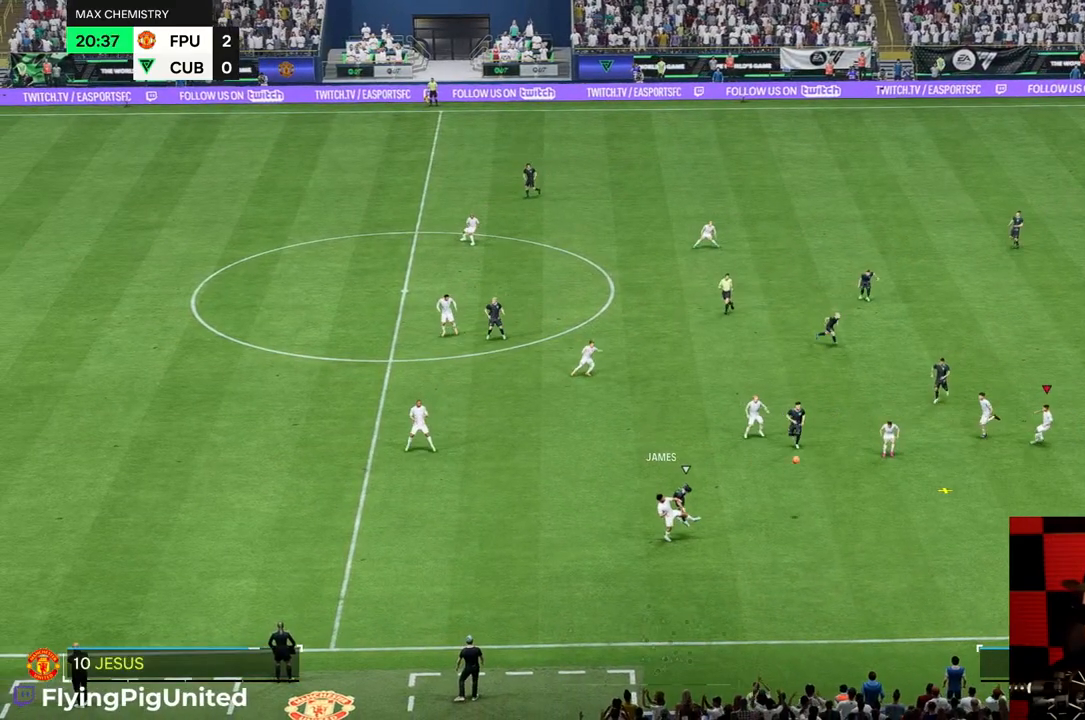
{"buttons": [], "left_stick": "up-right", "right_stick": "center", "events": [[167, "R2", "down"], [217, "left_stick", "center"], [283, "R2", "up"], [333, "left_stick", "up-right"]]}
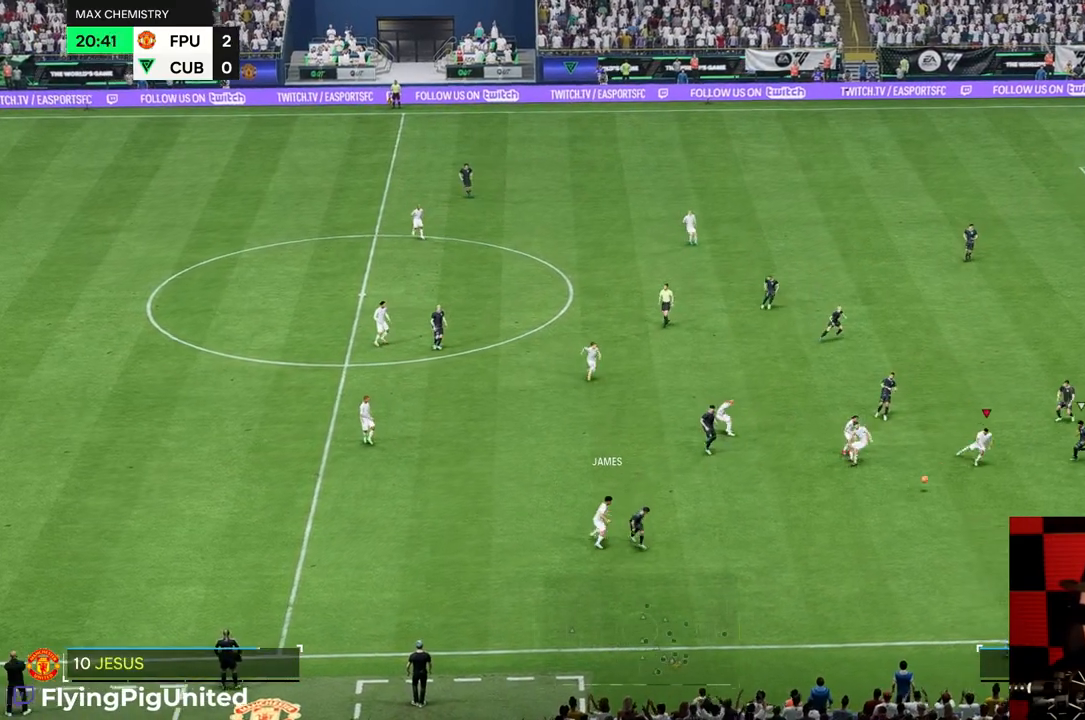
{"buttons": [], "left_stick": "down", "right_stick": "center", "events": [[50, "left_stick", "up-left"], [150, "left_stick", "down"]]}
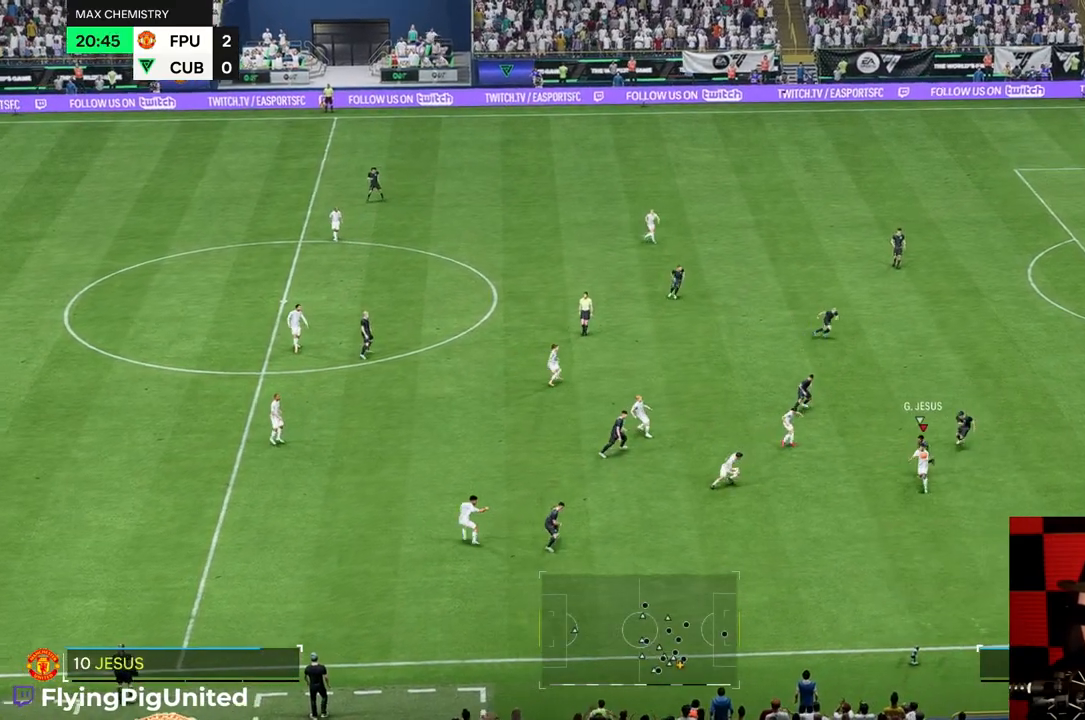
{"buttons": [], "left_stick": "right", "right_stick": "center", "events": [[50, "left_stick", "down-right"], [200, "left_stick", "right"]]}
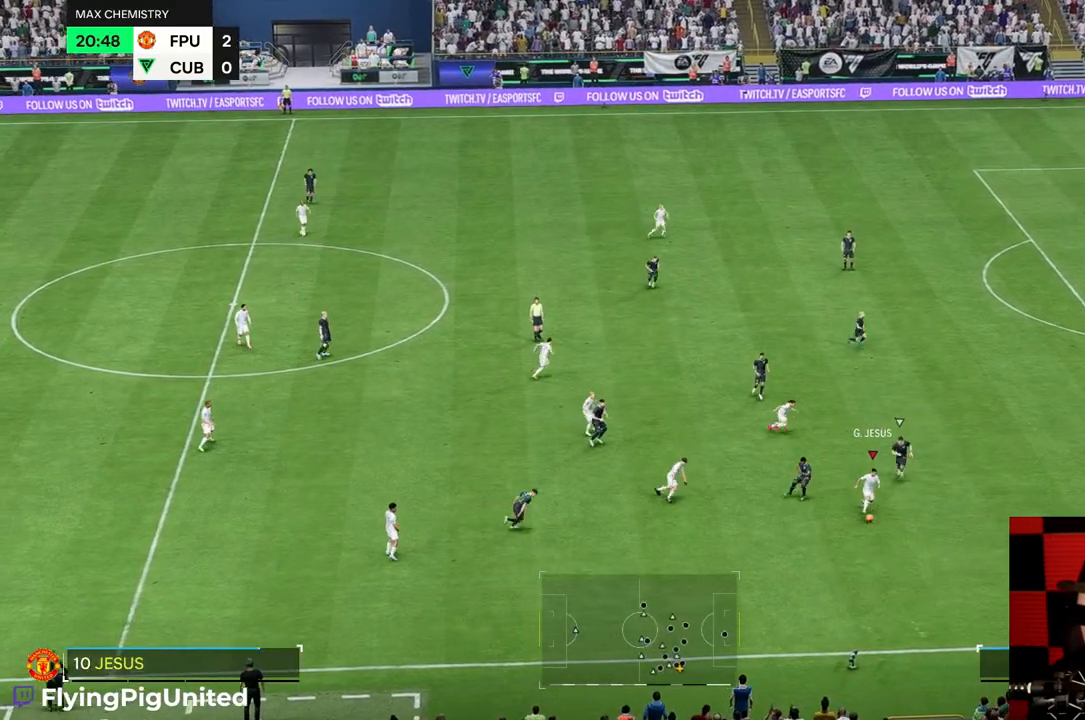
{"buttons": [], "left_stick": "up-right", "right_stick": "center", "events": [[400, "left_stick", "up-right"]]}
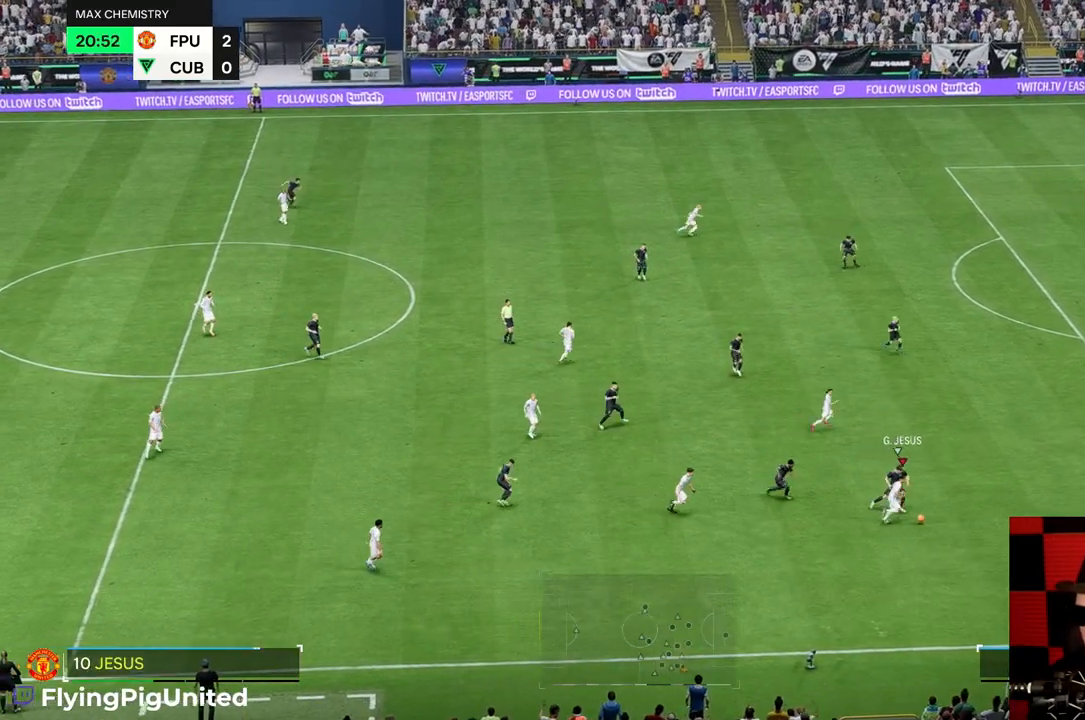
{"buttons": ["R2"], "left_stick": "up-right", "right_stick": "center", "events": [[333, "R2", "down"]]}
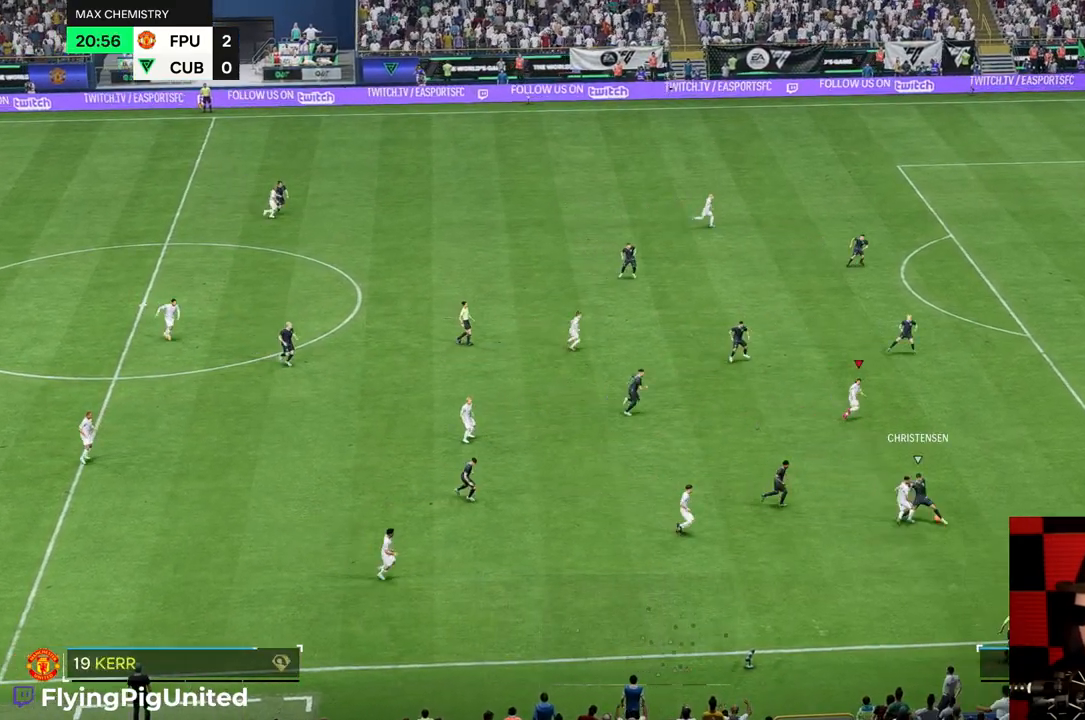
{"buttons": [], "left_stick": "right", "right_stick": "center", "events": [[333, "left_stick", "right"], [500, "R2", "up"]]}
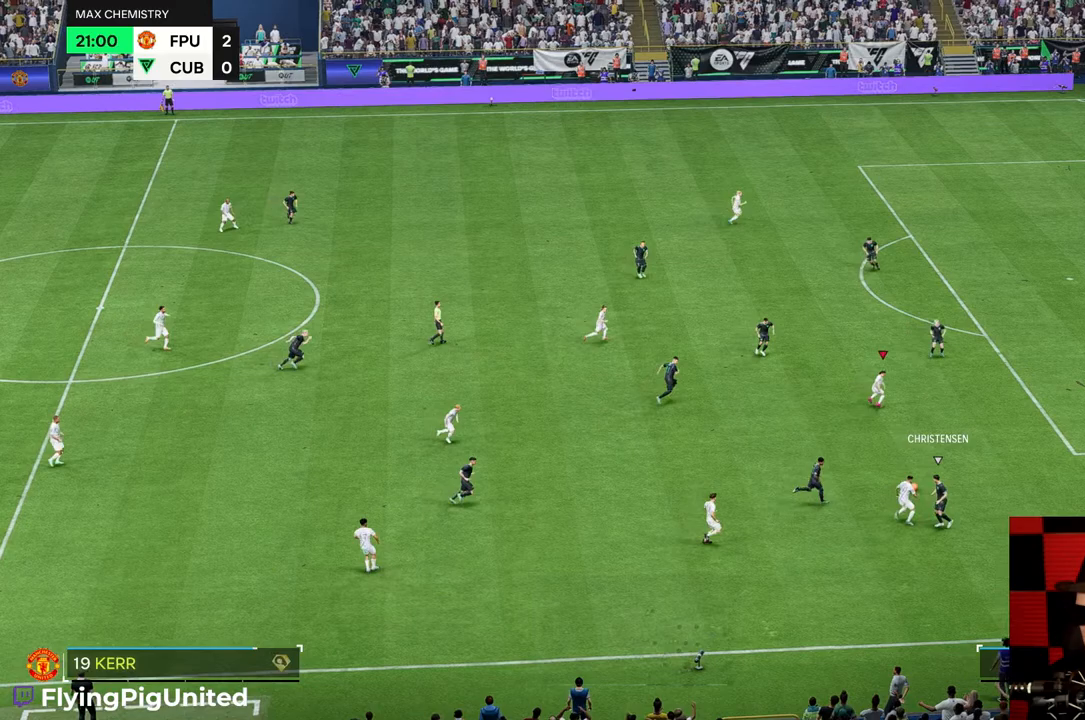
{"buttons": ["R2"], "left_stick": "up-right", "right_stick": "center", "events": [[33, "left_stick", "up-right"], [483, "R2", "down"]]}
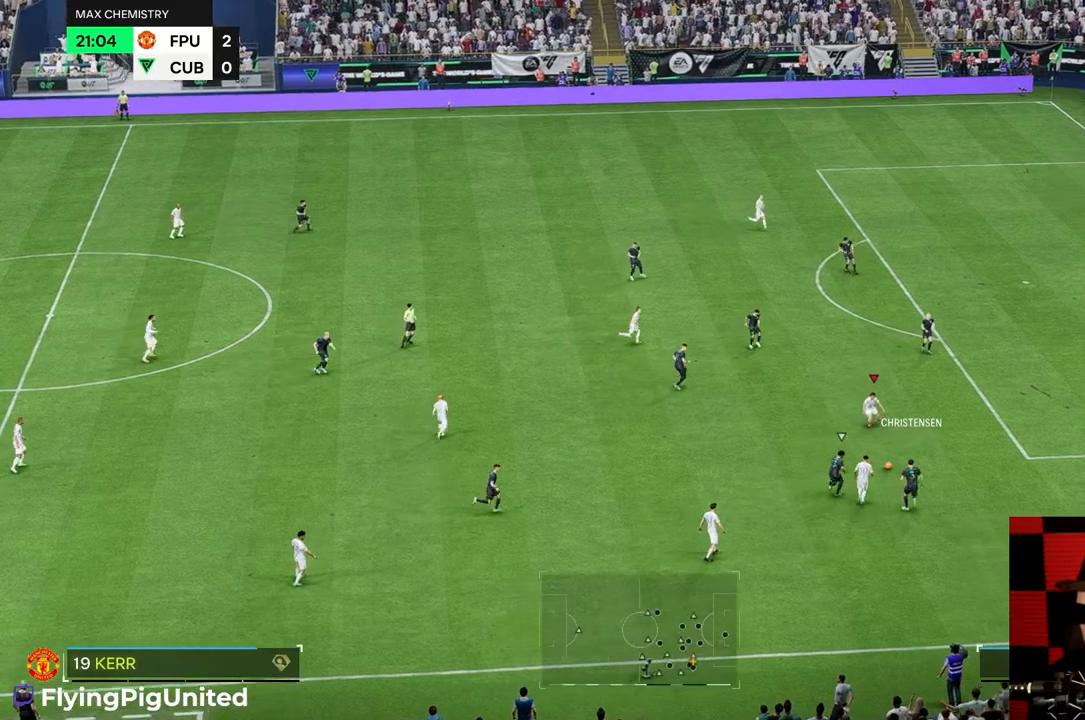
{"buttons": [], "left_stick": "up", "right_stick": "center", "events": [[17, "R2", "up"], [117, "R2", "down"], [200, "R2", "up"], [450, "left_stick", "up"]]}
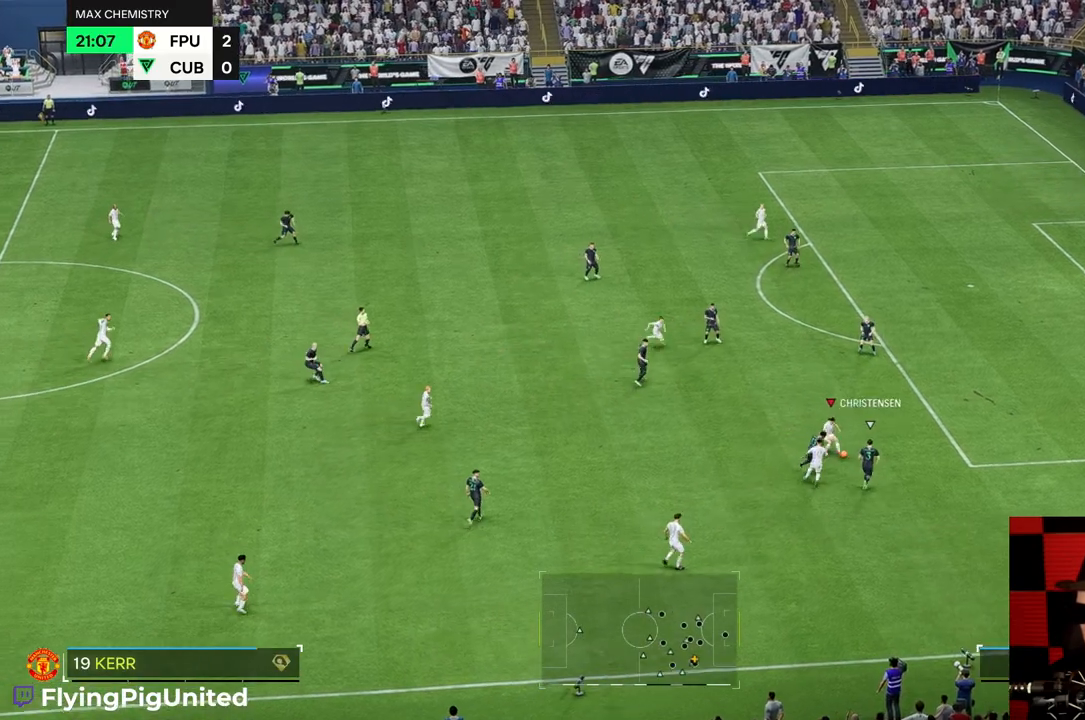
{"buttons": [], "left_stick": "up-left", "right_stick": "center", "events": [[83, "left_stick", "up-left"]]}
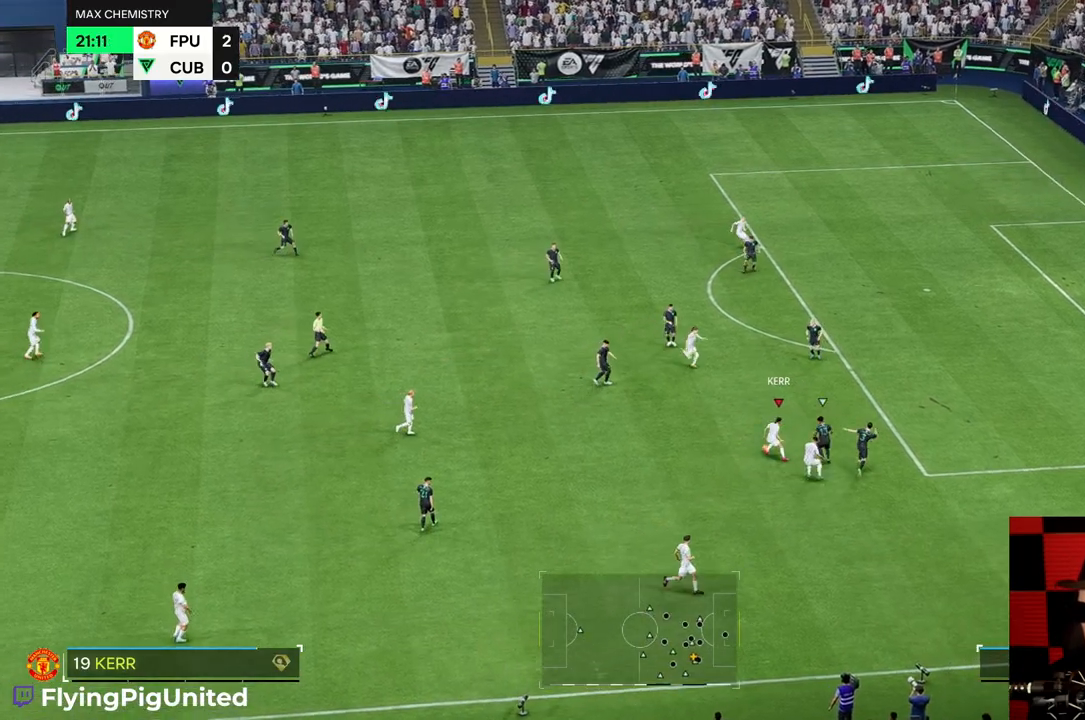
{"buttons": [], "left_stick": "down-right", "right_stick": "center", "events": [[50, "left_stick", "left"], [250, "left_stick", "down"], [350, "left_stick", "down-right"]]}
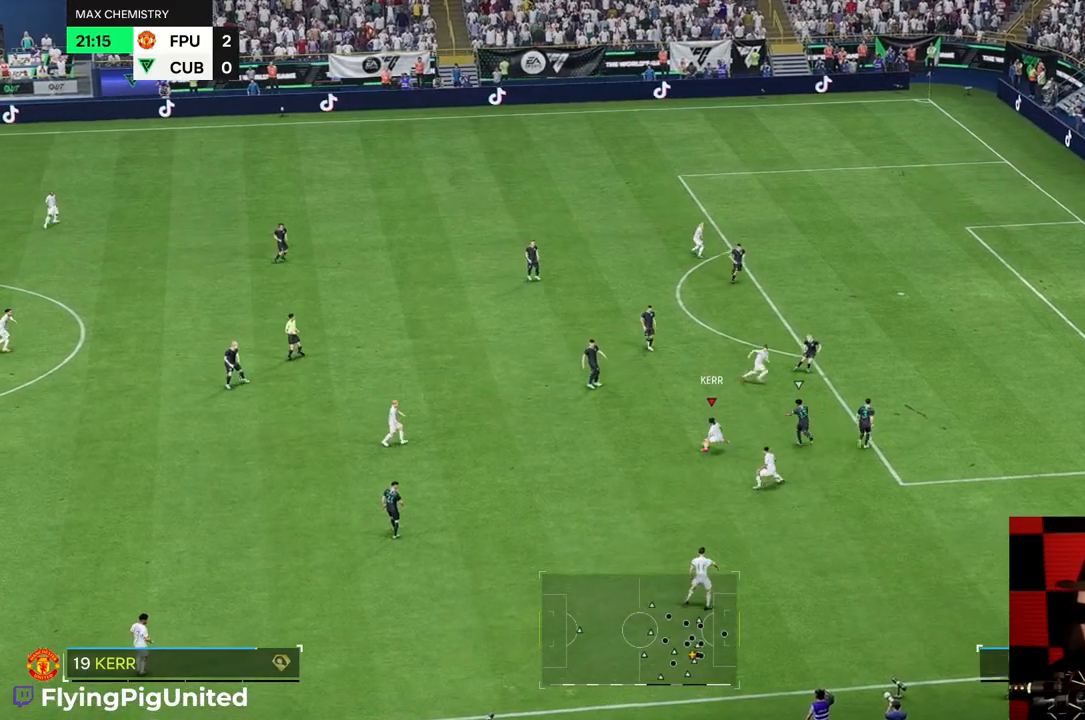
{"buttons": [], "left_stick": "down-right", "right_stick": "center", "events": []}
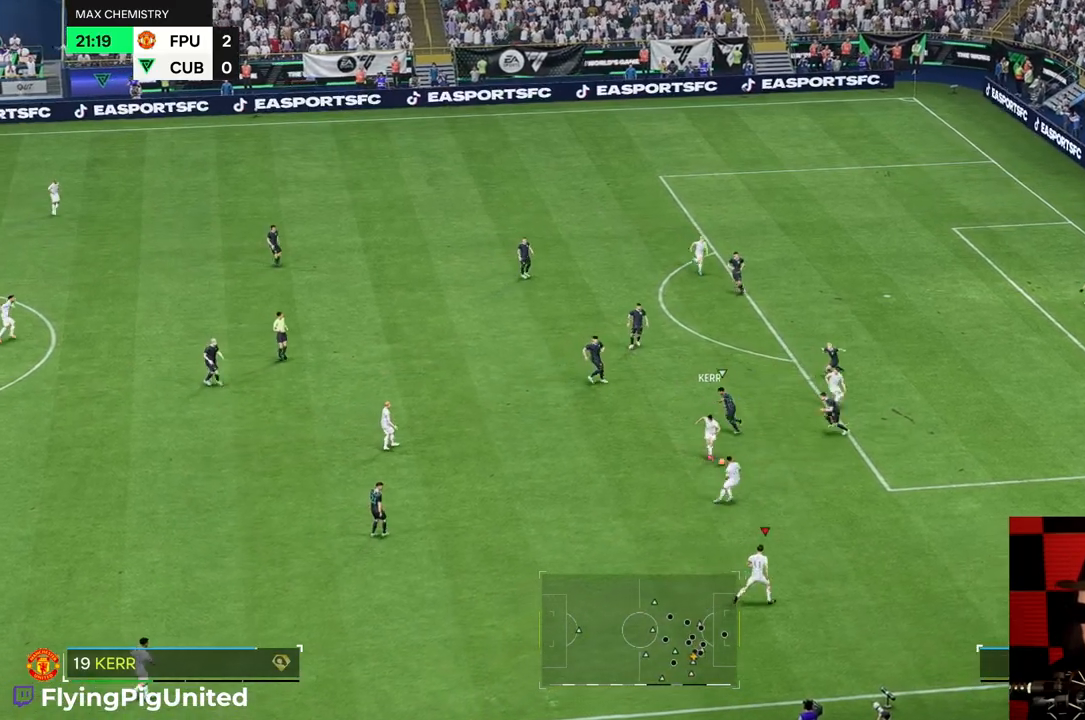
{"buttons": [], "left_stick": "right", "right_stick": "center", "events": [[33, "R2", "down"], [67, "left_stick", "right"], [150, "R2", "up"]]}
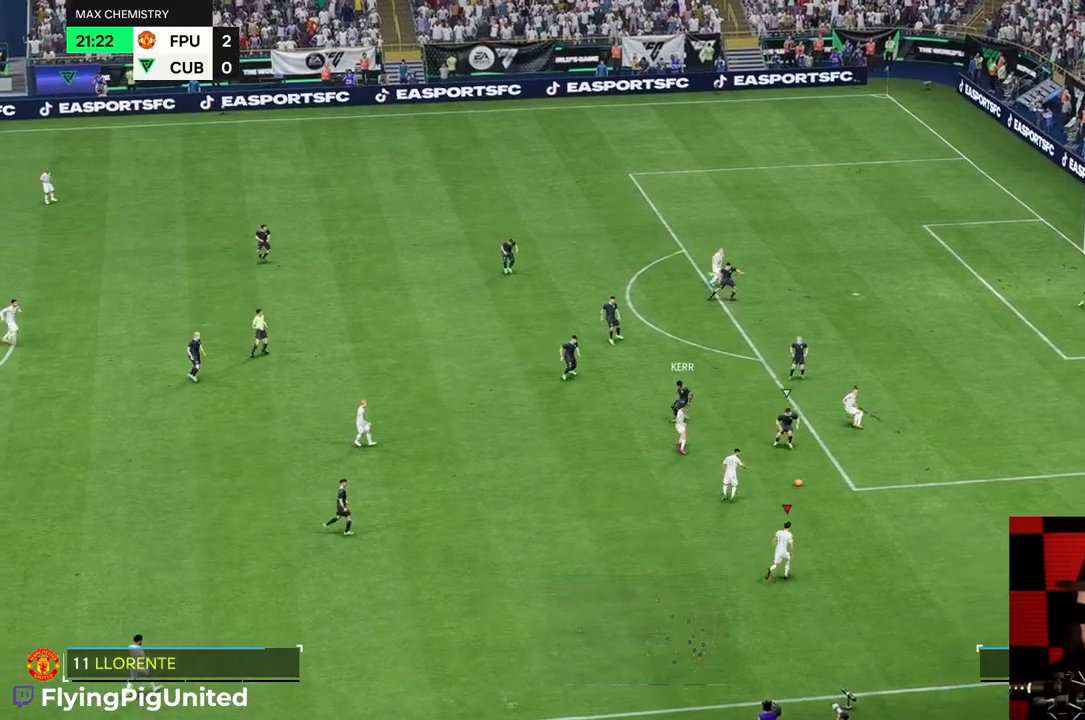
{"buttons": [], "left_stick": "right", "right_stick": "center", "events": []}
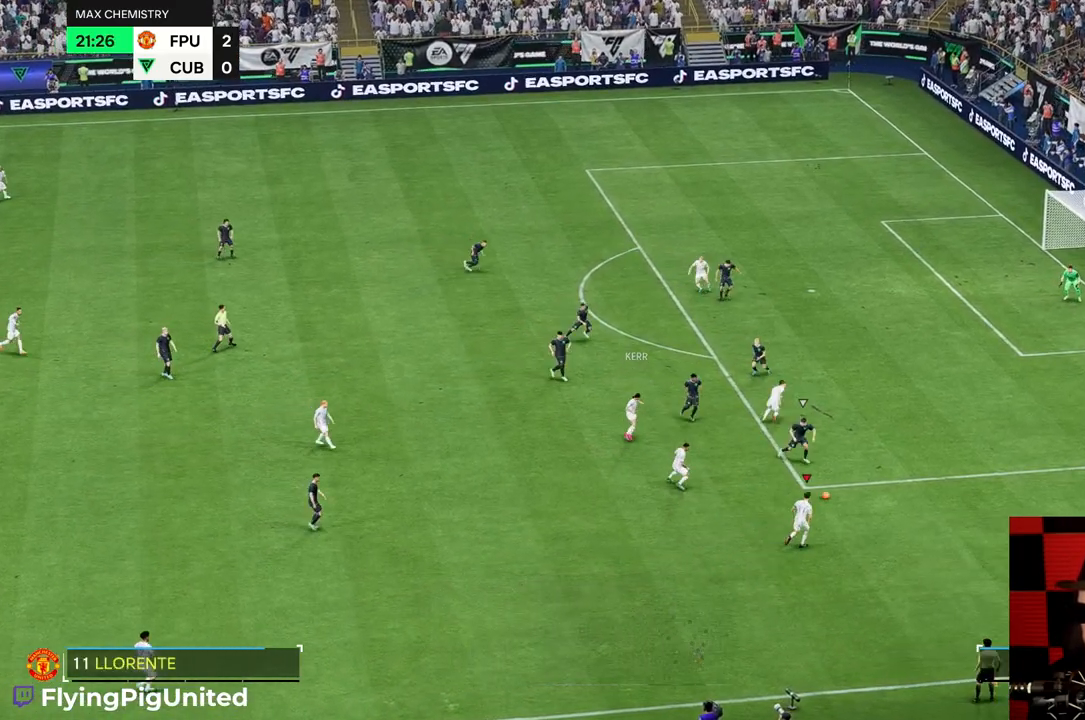
{"buttons": [], "left_stick": "down-left", "right_stick": "center", "events": [[50, "R2", "down"], [100, "left_stick", "up-left"], [150, "R2", "up"], [167, "left_stick", "left"], [367, "left_stick", "down-left"]]}
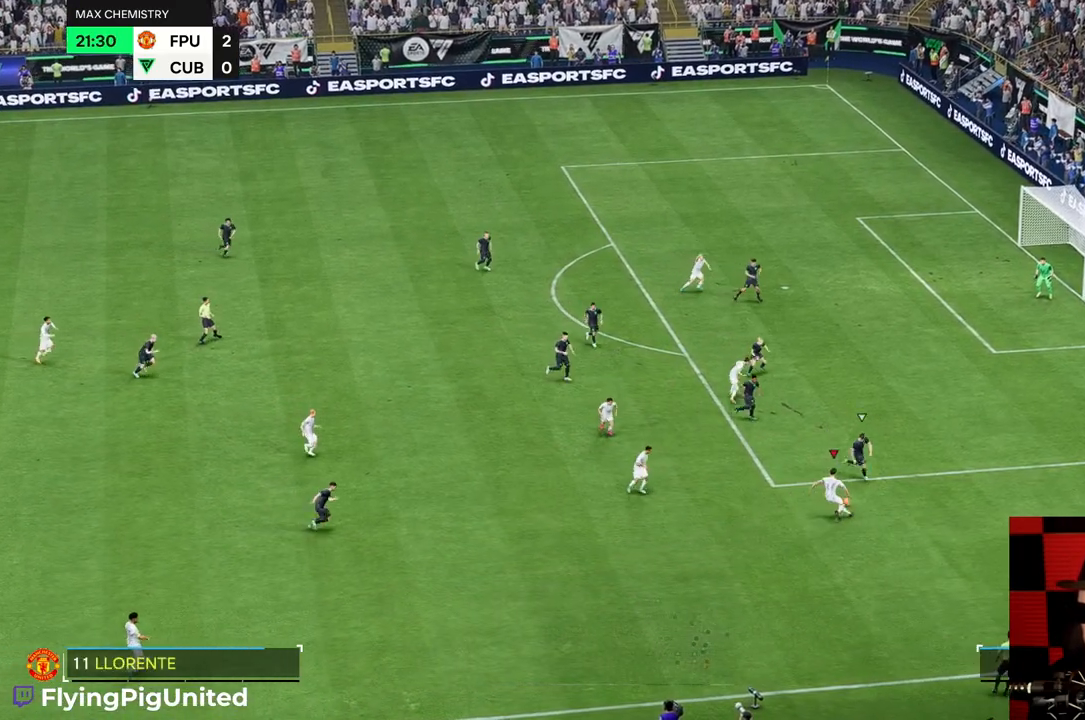
{"buttons": [], "left_stick": "up-left", "right_stick": "center"}
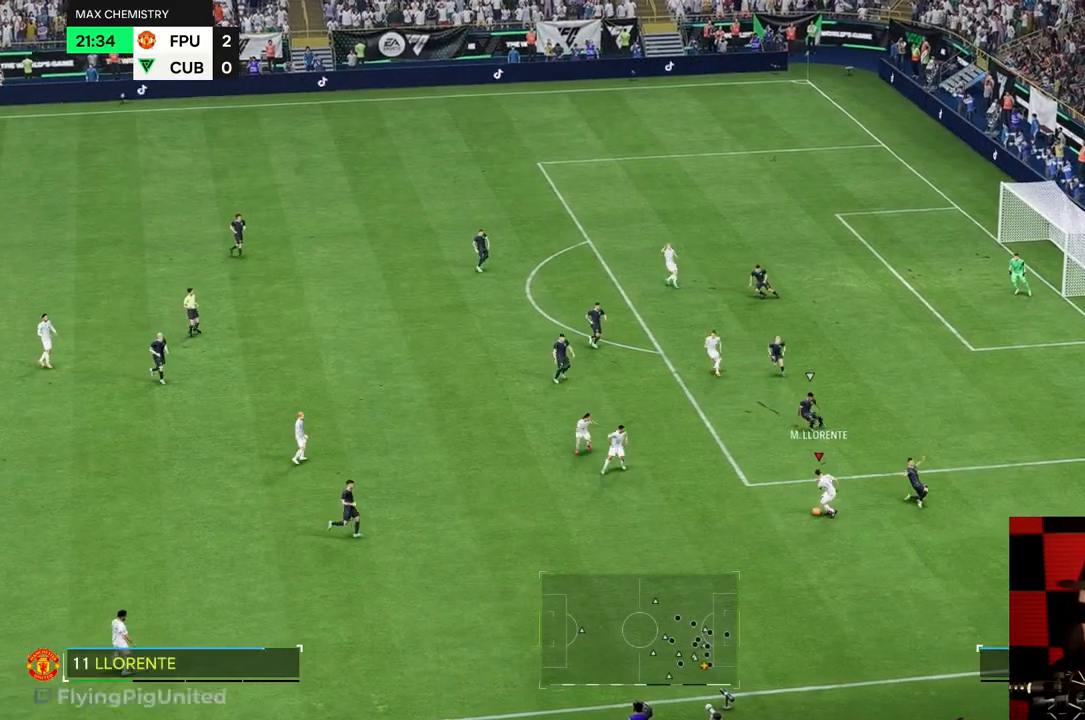
{"buttons": [], "left_stick": "up-left", "right_stick": "center", "events": []}
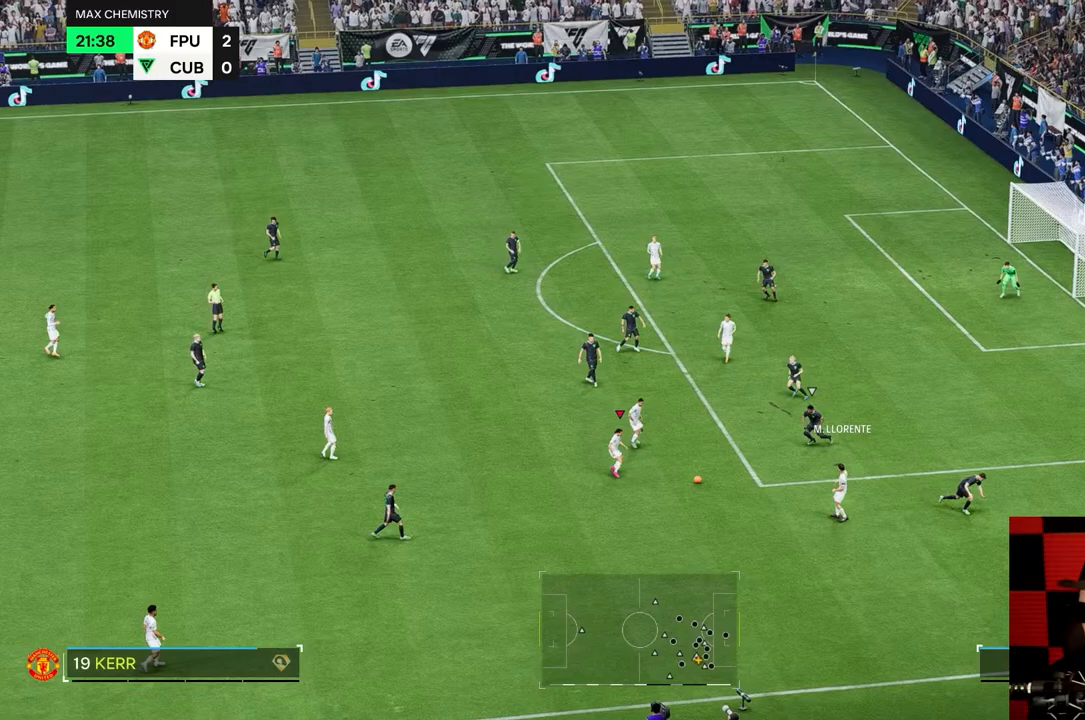
{"buttons": [], "left_stick": "up", "right_stick": "center", "events": [[117, "left_stick", "up"]]}
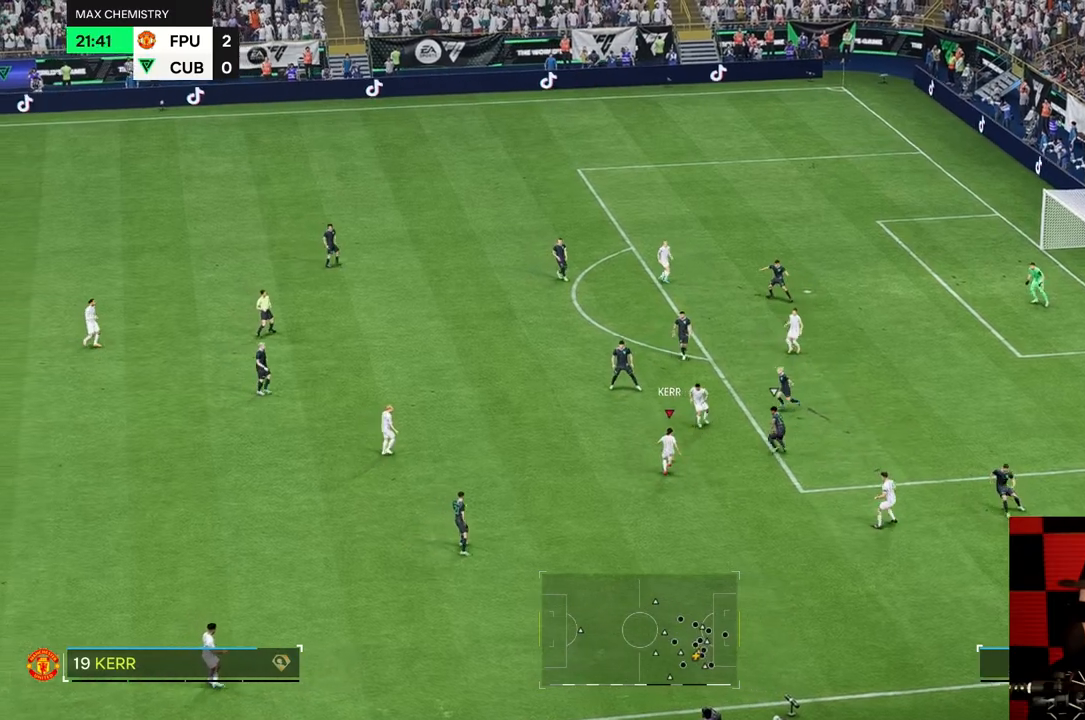
{"buttons": [], "left_stick": "up", "right_stick": "center", "events": []}
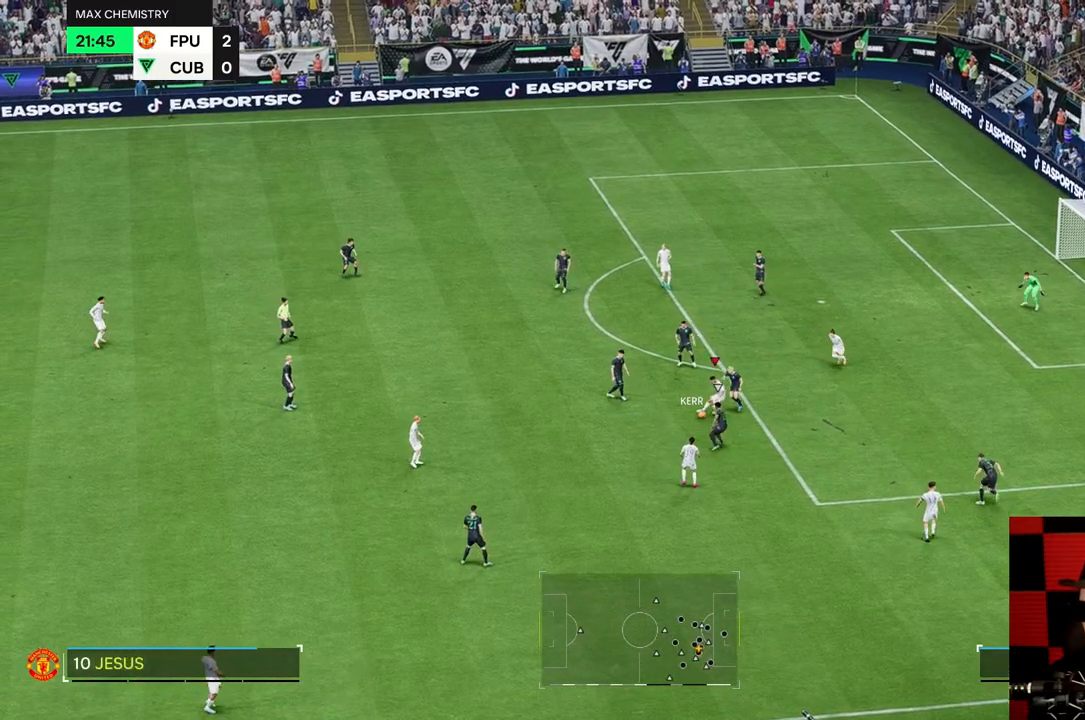
{"buttons": [], "left_stick": "down-right", "right_stick": "center", "events": [[183, "left_stick", "left"], [350, "left_stick", "down-left"], [500, "left_stick", "down-right"]]}
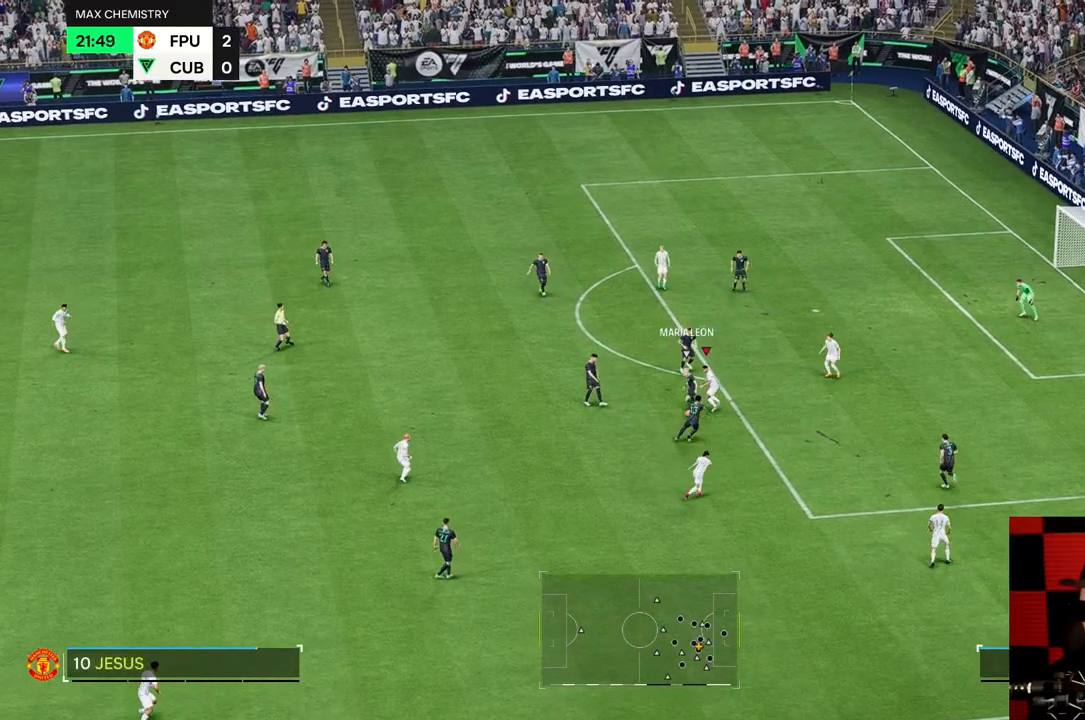
{"buttons": [], "left_stick": "left", "right_stick": "center", "events": [[283, "left_stick", "center"], [333, "left_stick", "left"]]}
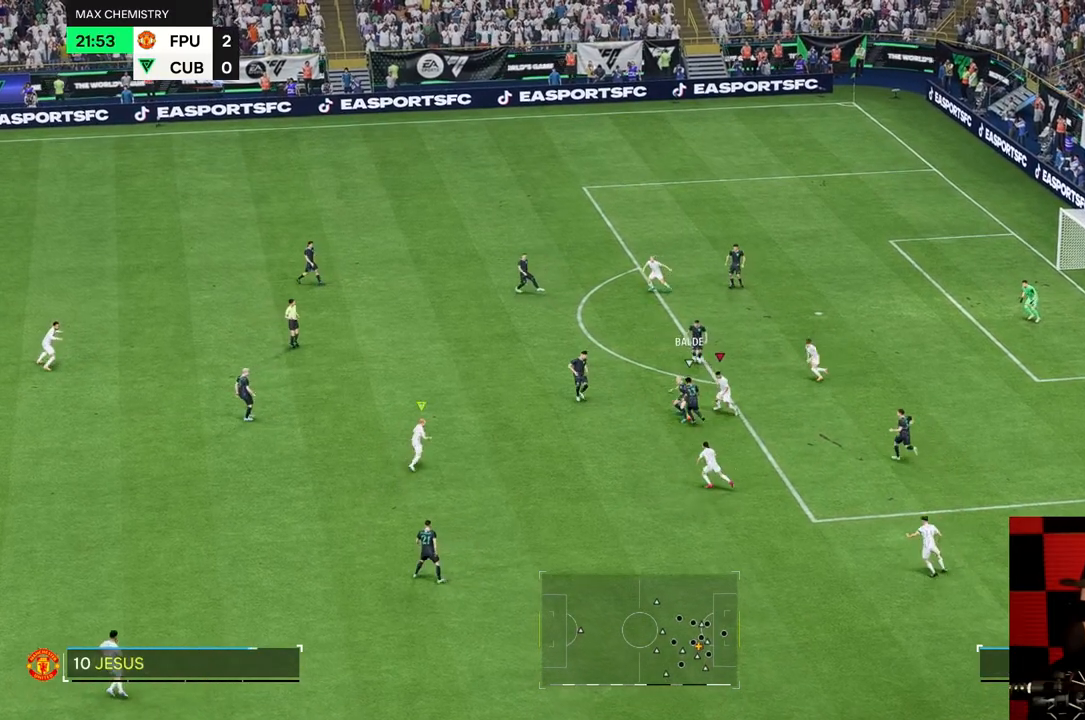
{"buttons": [], "left_stick": "up-left", "right_stick": "center", "events": [[133, "R1", "down"], [183, "R1", "up"], [183, "left_stick", "down-left"], [317, "R2", "down"], [350, "left_stick", "left"], [433, "R2", "up"], [483, "left_stick", "up-left"]]}